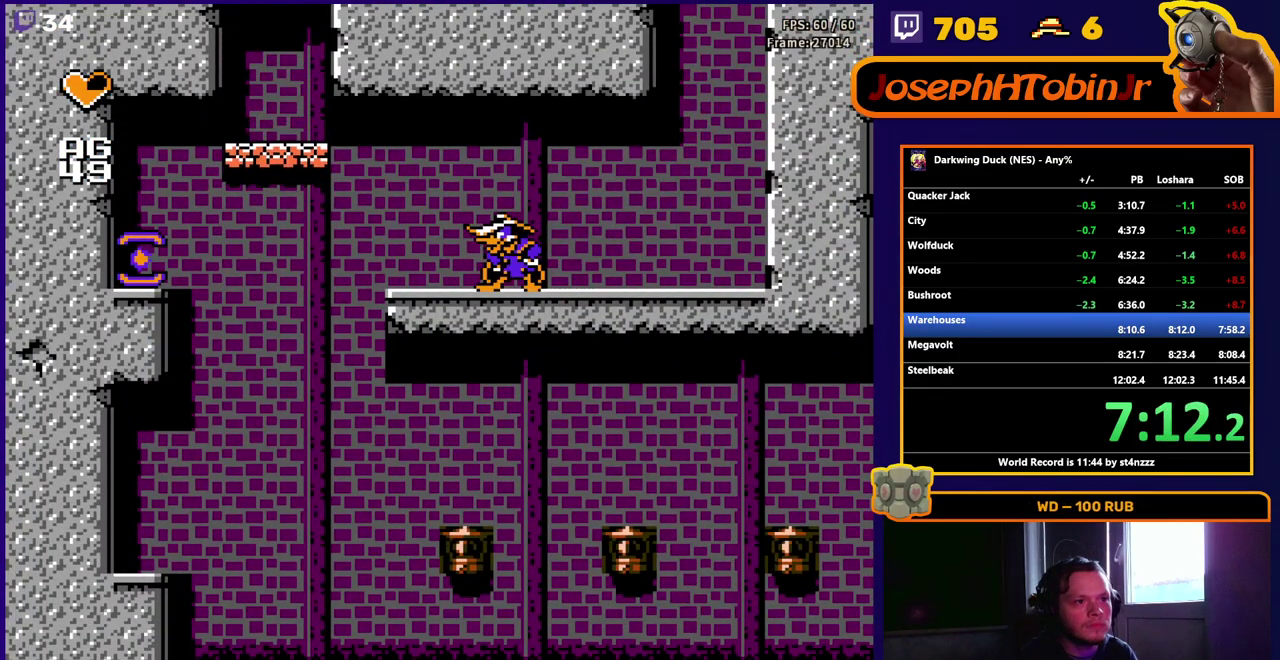
Gameplay with a controller (Nintendo layout); each line is a JSON object with the inputs held at the frame after it. "events" lists button and stick changes between this image and that frame as [ms after this image, input, new state], when the widget could be followed in between. Not read: B L3 R3 SELECT START.
{"buttons": [], "events": []}
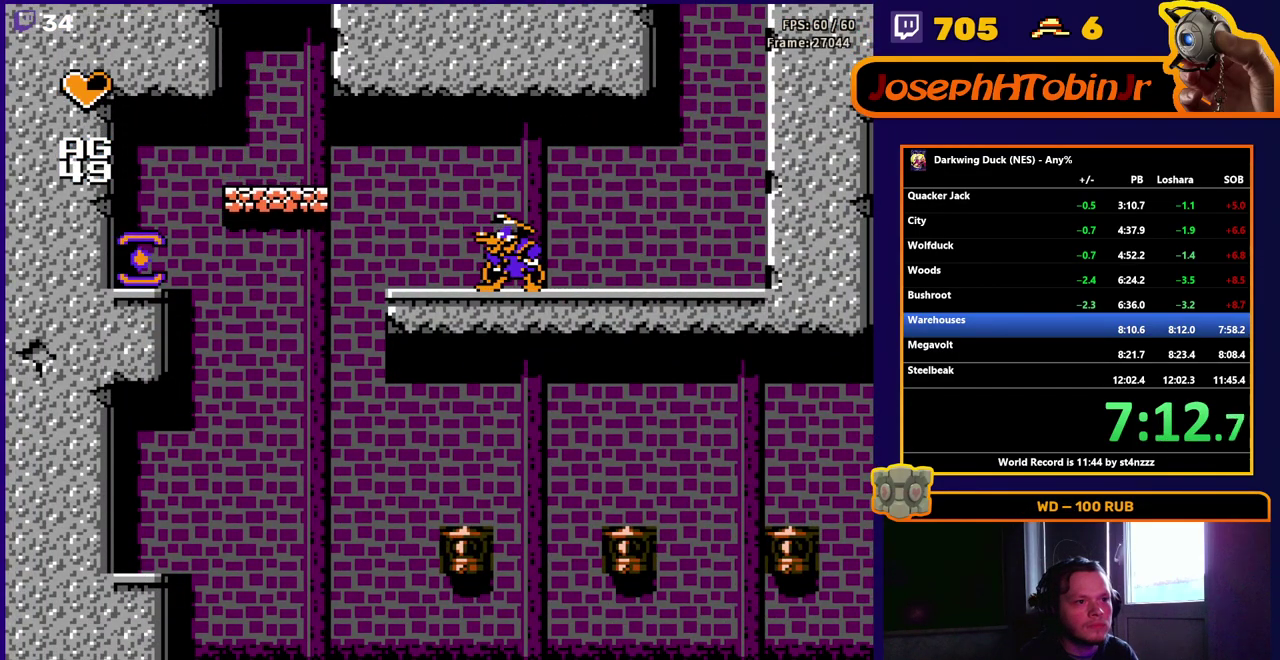
{"buttons": ["A", "DPAD_LEFT"], "events": [[117, "DPAD_LEFT", "down"], [500, "A", "down"]]}
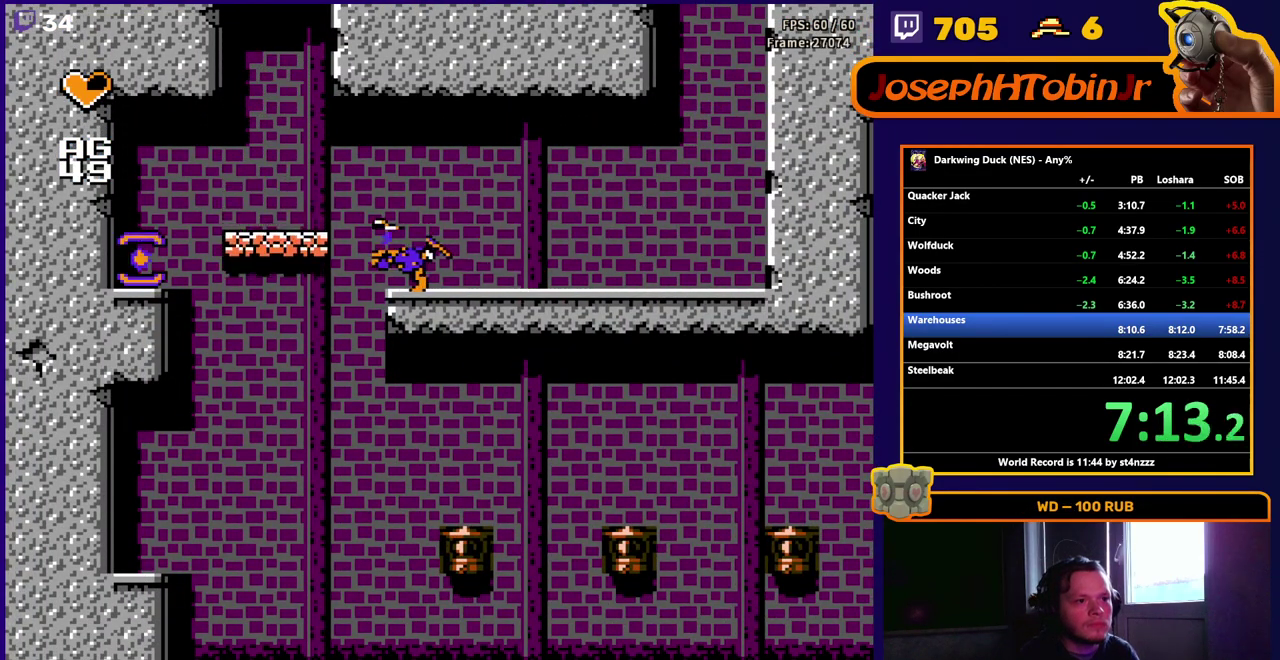
{"buttons": [], "events": [[250, "A", "up"], [433, "DPAD_LEFT", "up"]]}
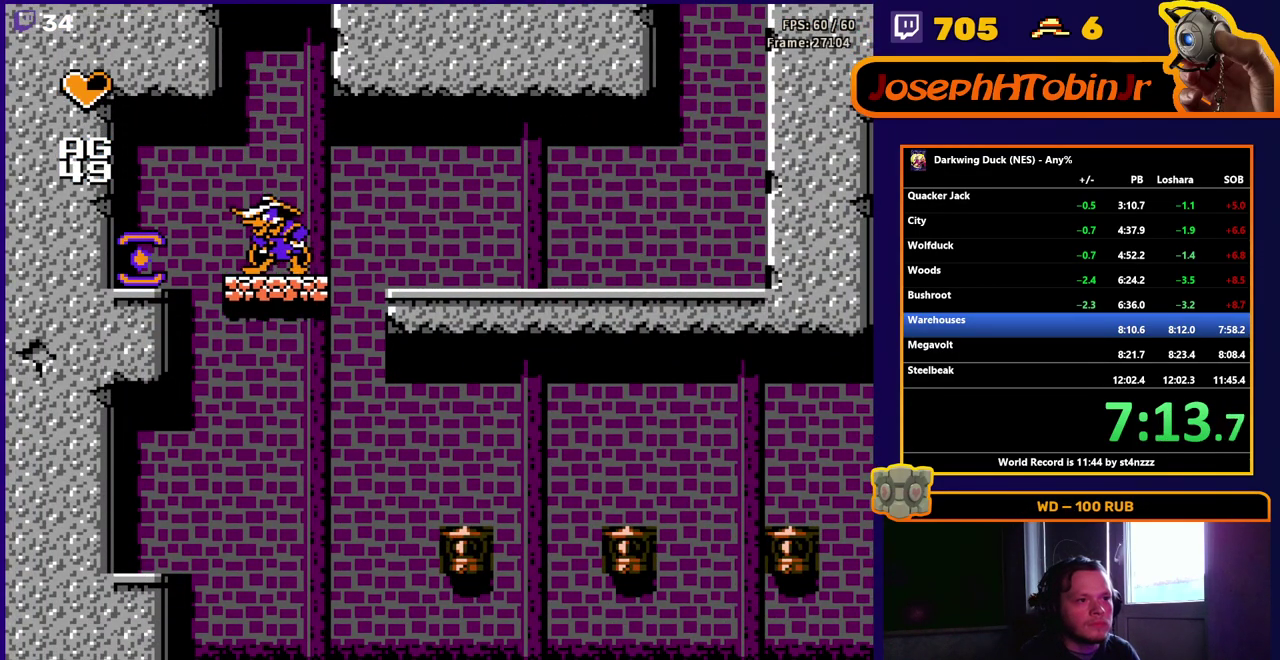
{"buttons": ["DPAD_RIGHT"], "events": [[450, "DPAD_RIGHT", "down"]]}
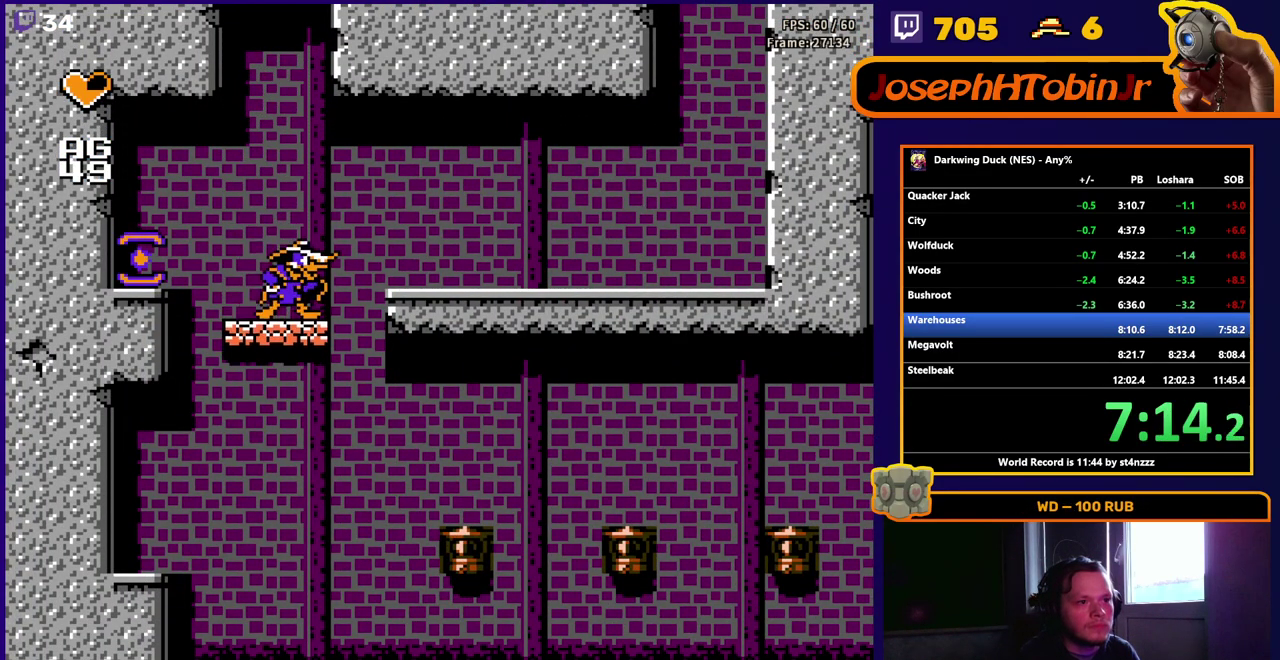
{"buttons": [], "events": [[50, "DPAD_RIGHT", "up"], [233, "DPAD_RIGHT", "down"], [367, "DPAD_RIGHT", "up"]]}
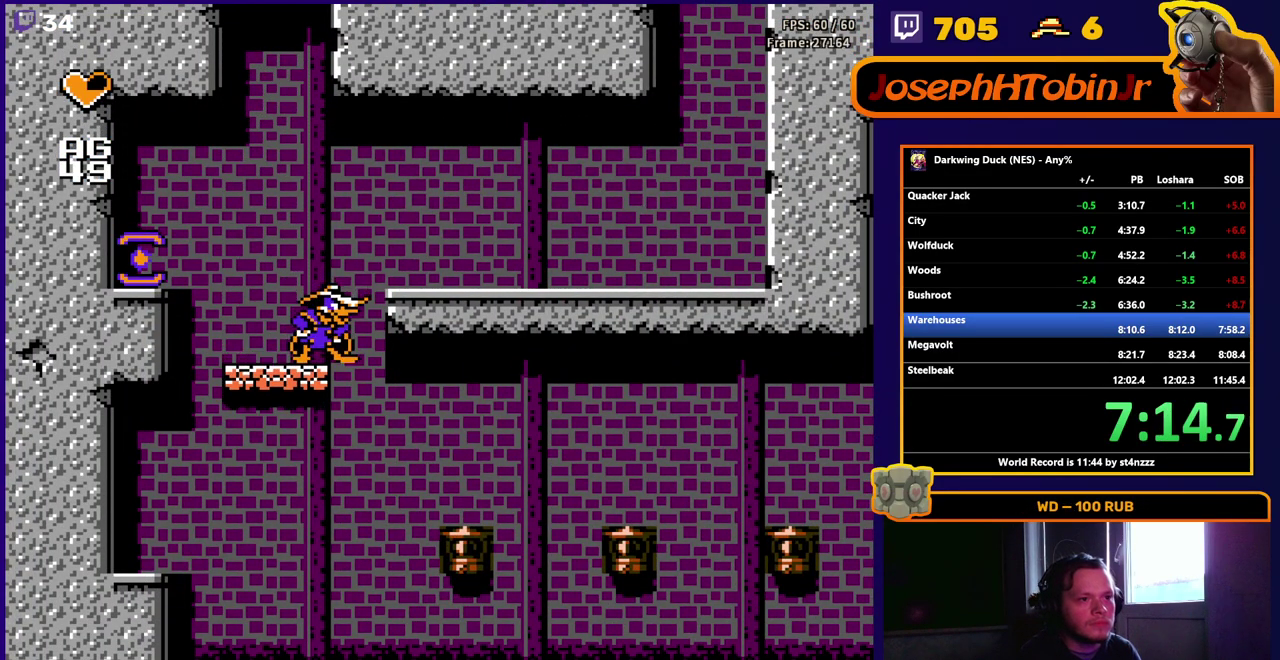
{"buttons": ["DPAD_RIGHT"], "events": [[350, "DPAD_RIGHT", "down"]]}
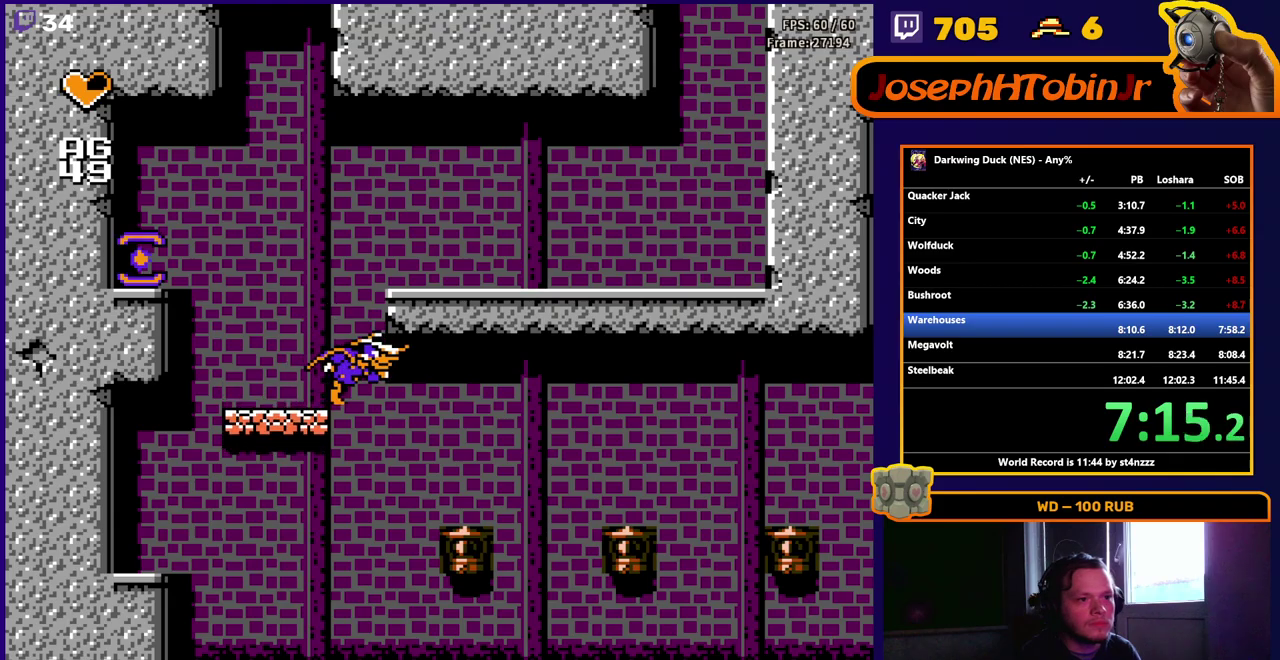
{"buttons": ["A", "DPAD_RIGHT"], "events": [[400, "A", "down"]]}
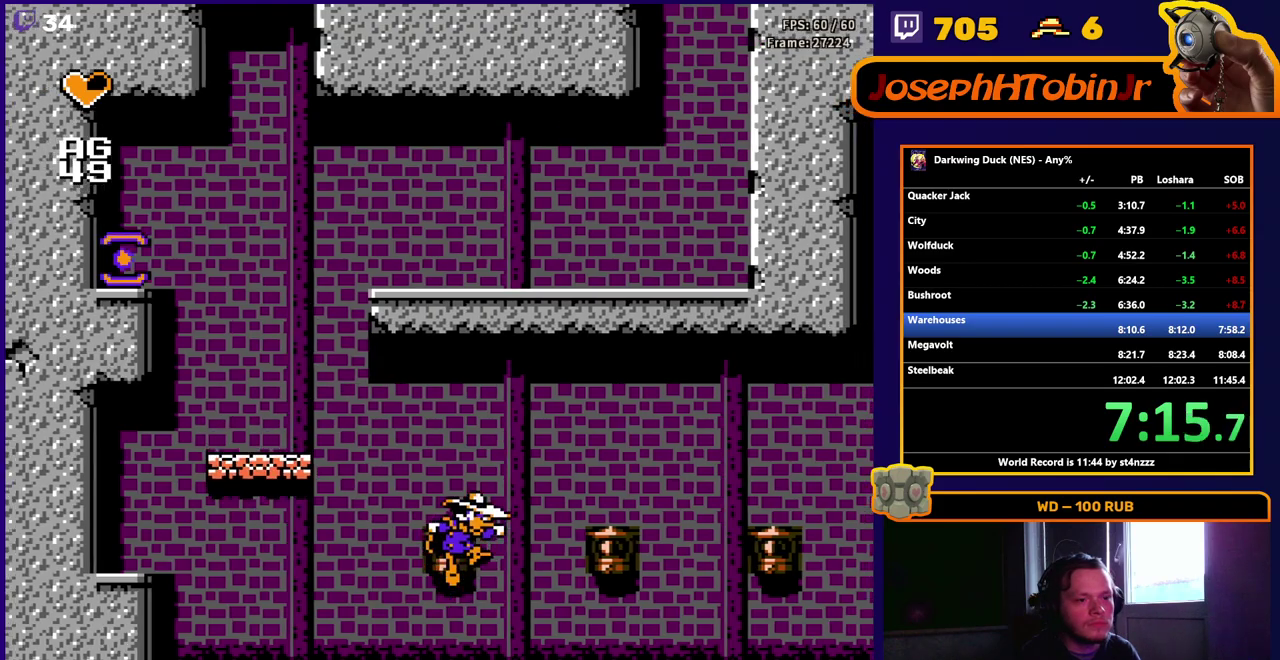
{"buttons": [], "events": [[183, "A", "up"], [467, "DPAD_RIGHT", "up"]]}
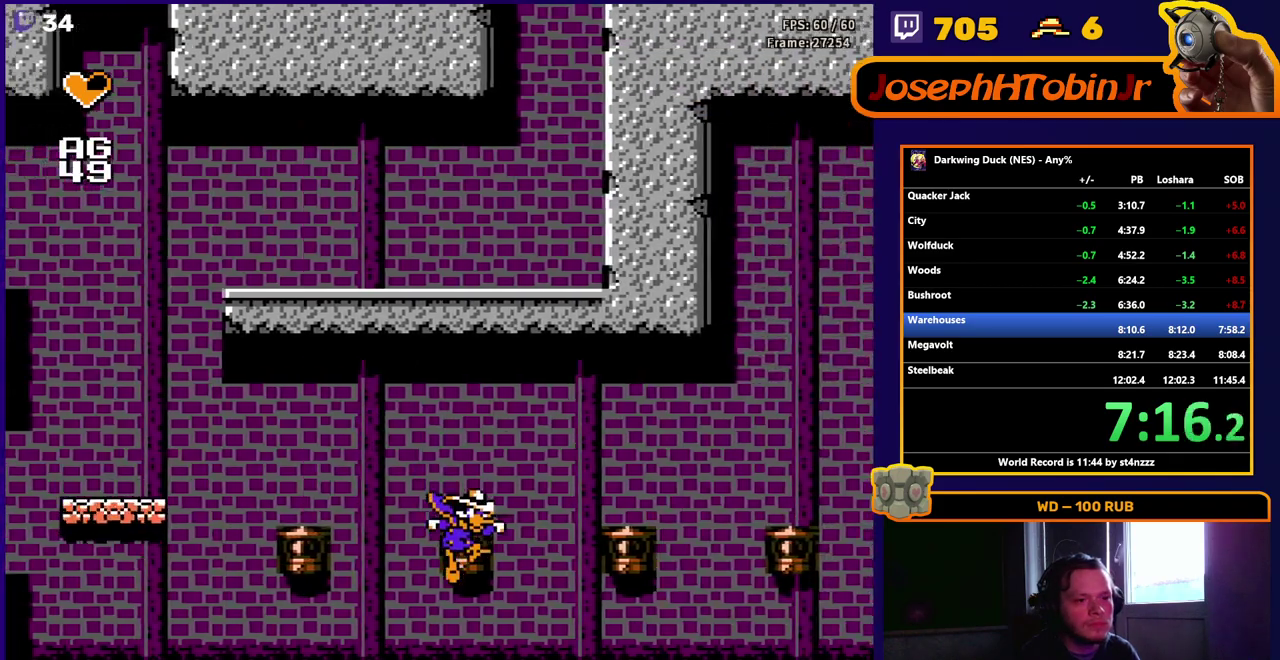
{"buttons": ["DPAD_RIGHT"], "events": [[83, "A", "down"], [150, "DPAD_RIGHT", "down"], [250, "A", "up"]]}
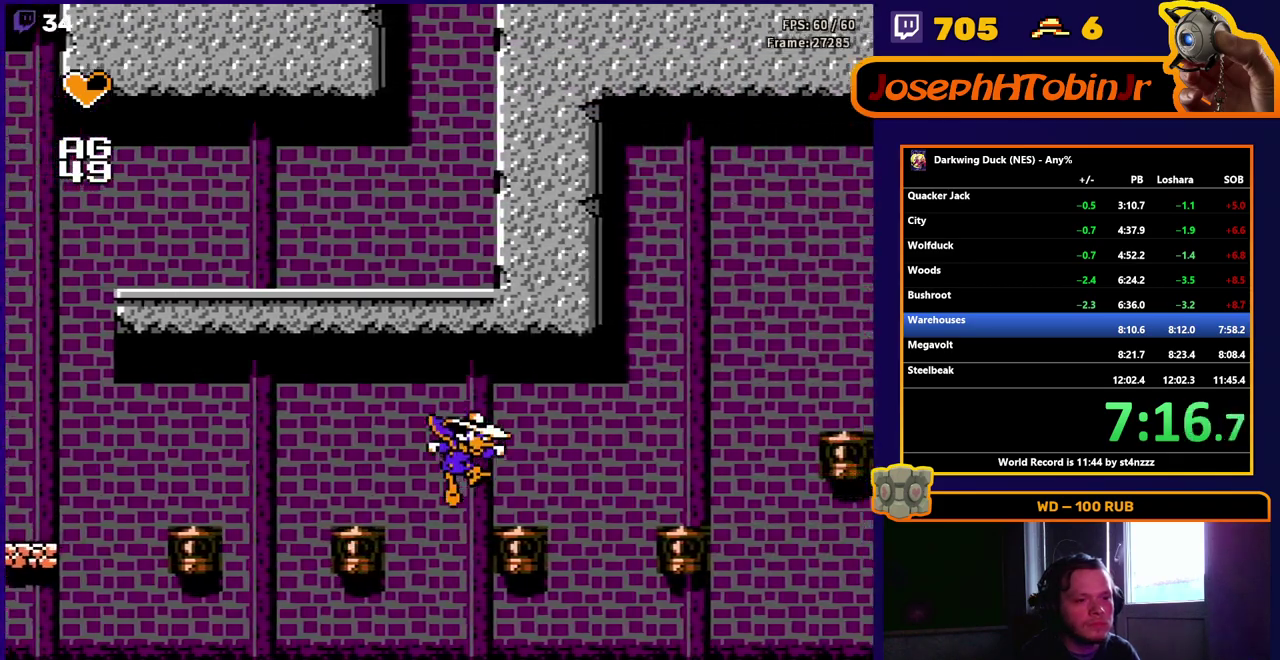
{"buttons": ["DPAD_RIGHT"], "events": [[200, "DPAD_RIGHT", "up"], [300, "A", "down"], [333, "DPAD_RIGHT", "down"], [450, "A", "up"]]}
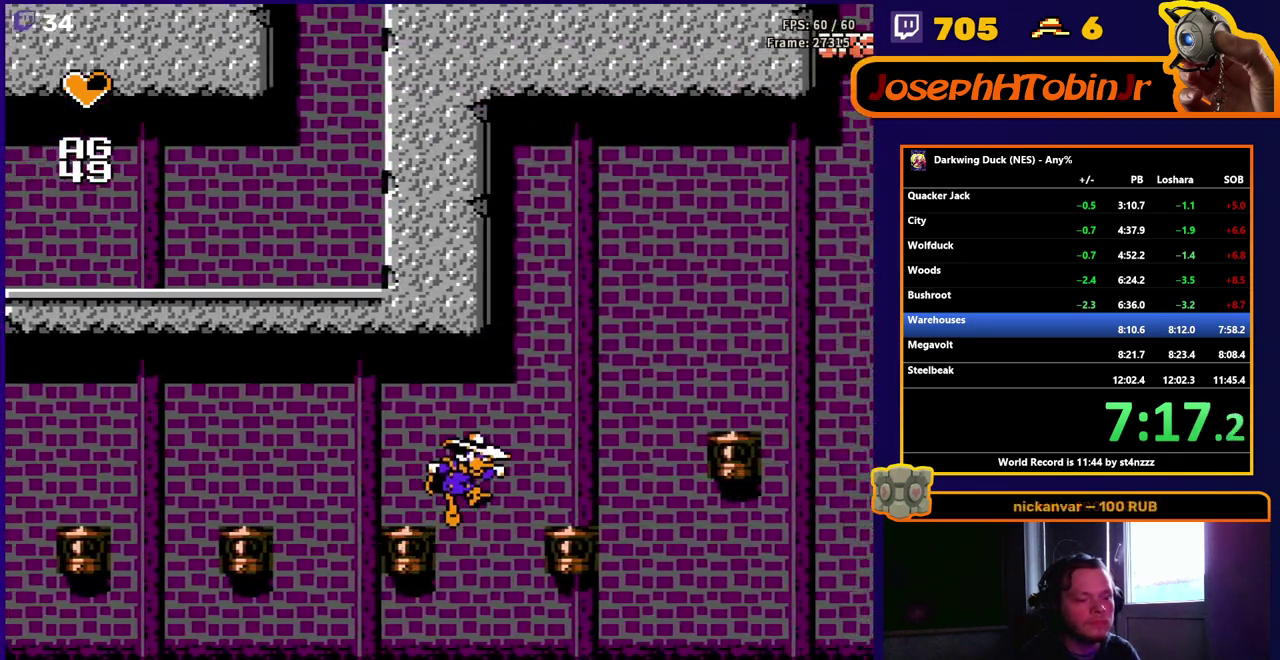
{"buttons": [], "events": [[433, "DPAD_RIGHT", "up"]]}
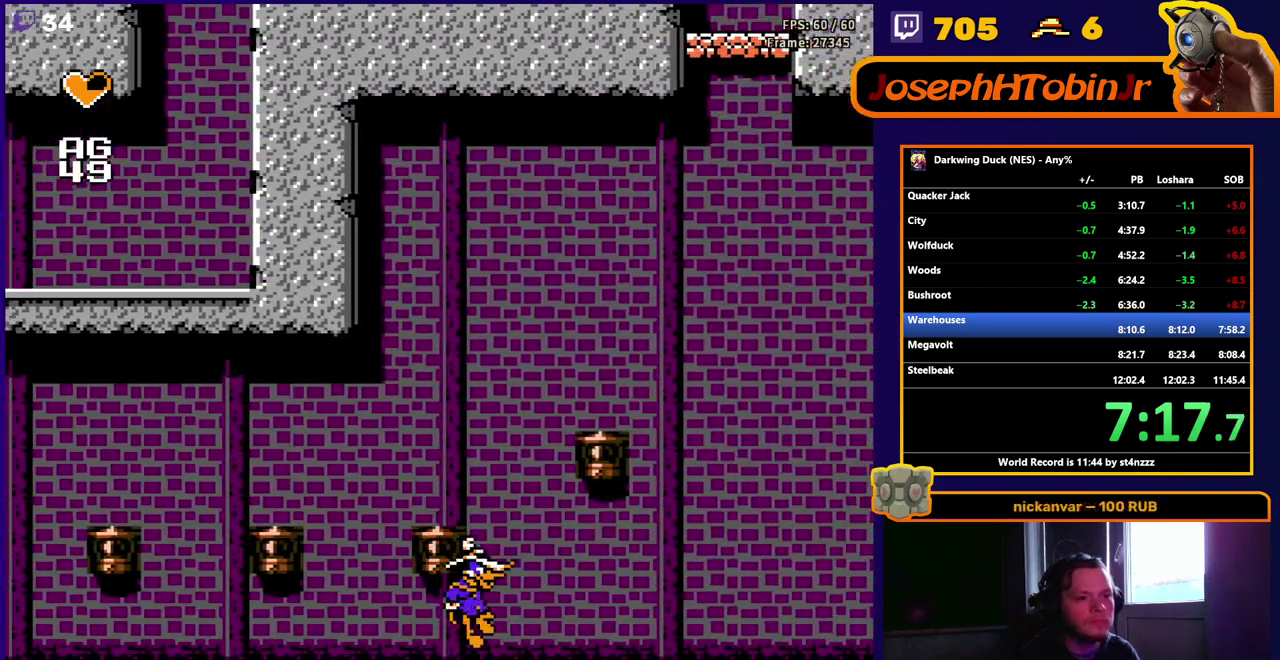
{"buttons": ["A", "DPAD_RIGHT"], "events": [[100, "DPAD_RIGHT", "down"], [117, "A", "down"]]}
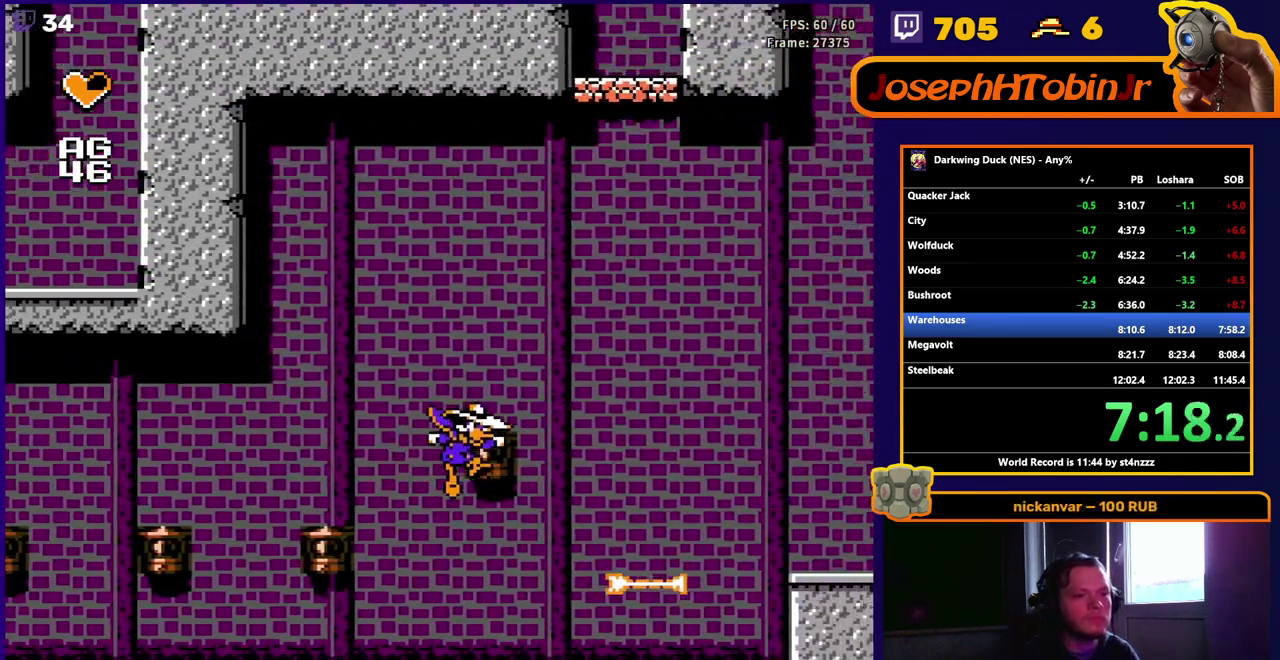
{"buttons": ["A", "DPAD_RIGHT"], "events": [[100, "A", "up"], [183, "A", "down"]]}
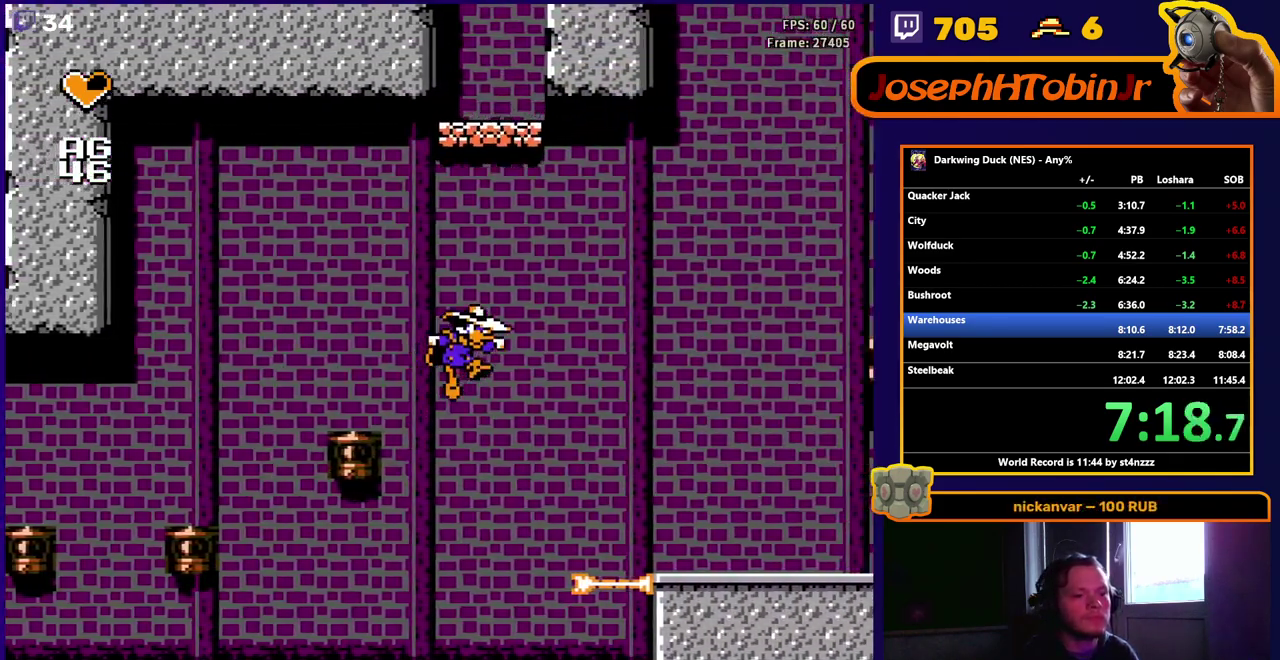
{"buttons": ["A", "DPAD_RIGHT"], "events": [[183, "A", "up"], [433, "A", "down"]]}
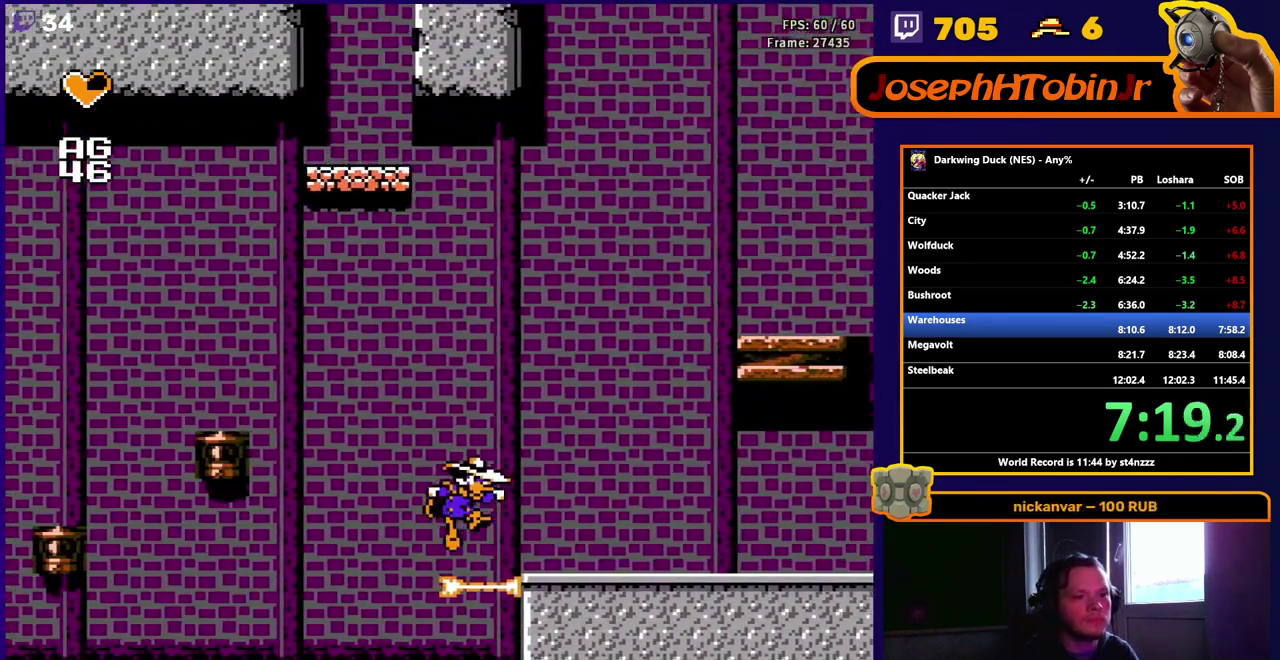
{"buttons": ["DPAD_RIGHT"], "events": [[333, "A", "up"]]}
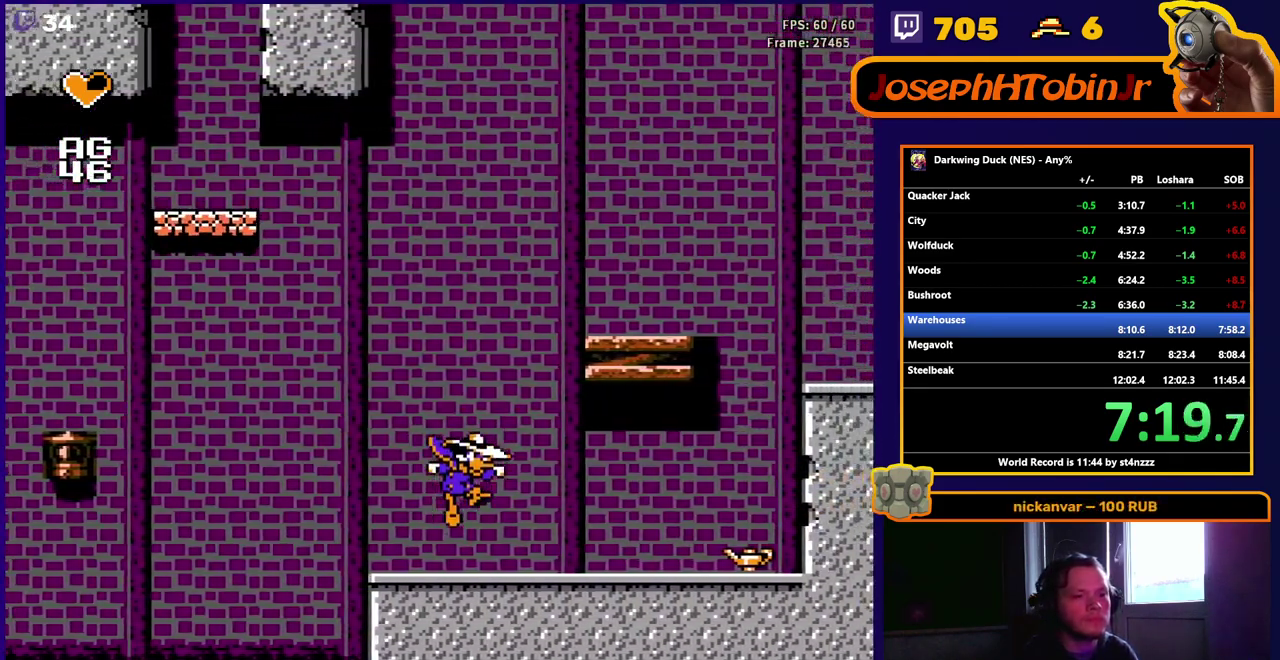
{"buttons": ["A", "DPAD_RIGHT"], "events": [[400, "A", "down"]]}
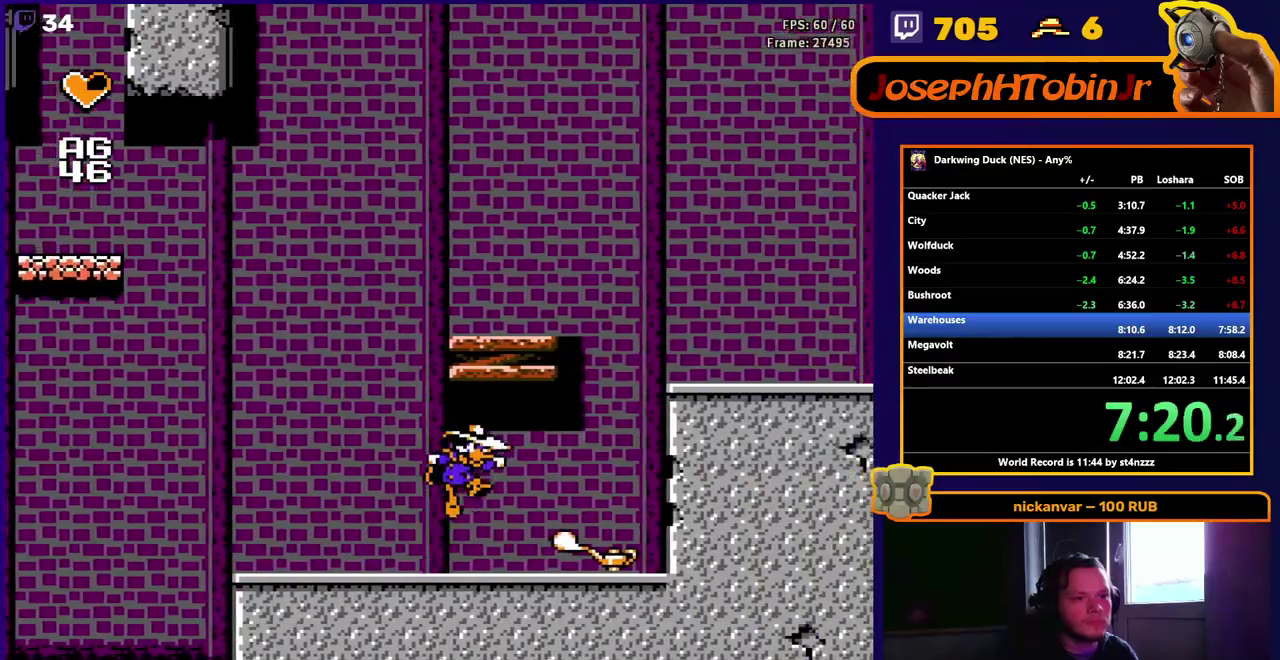
{"buttons": ["DPAD_RIGHT"], "events": [[483, "A", "up"]]}
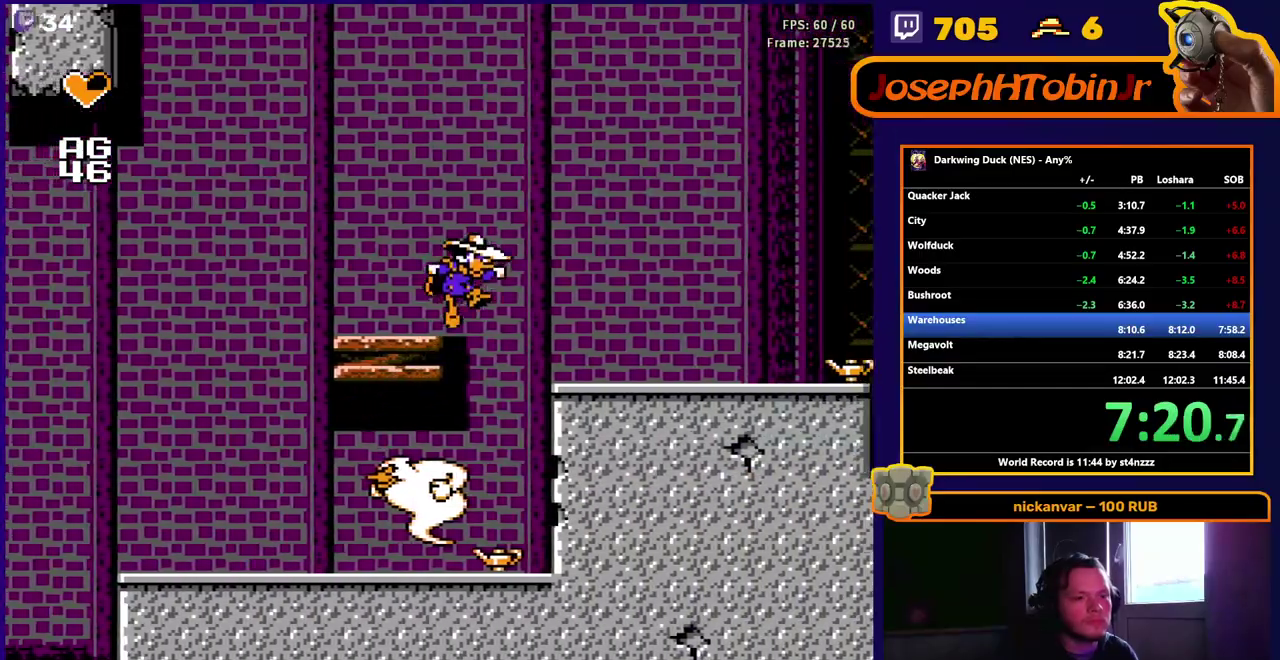
{"buttons": ["DPAD_RIGHT"], "events": []}
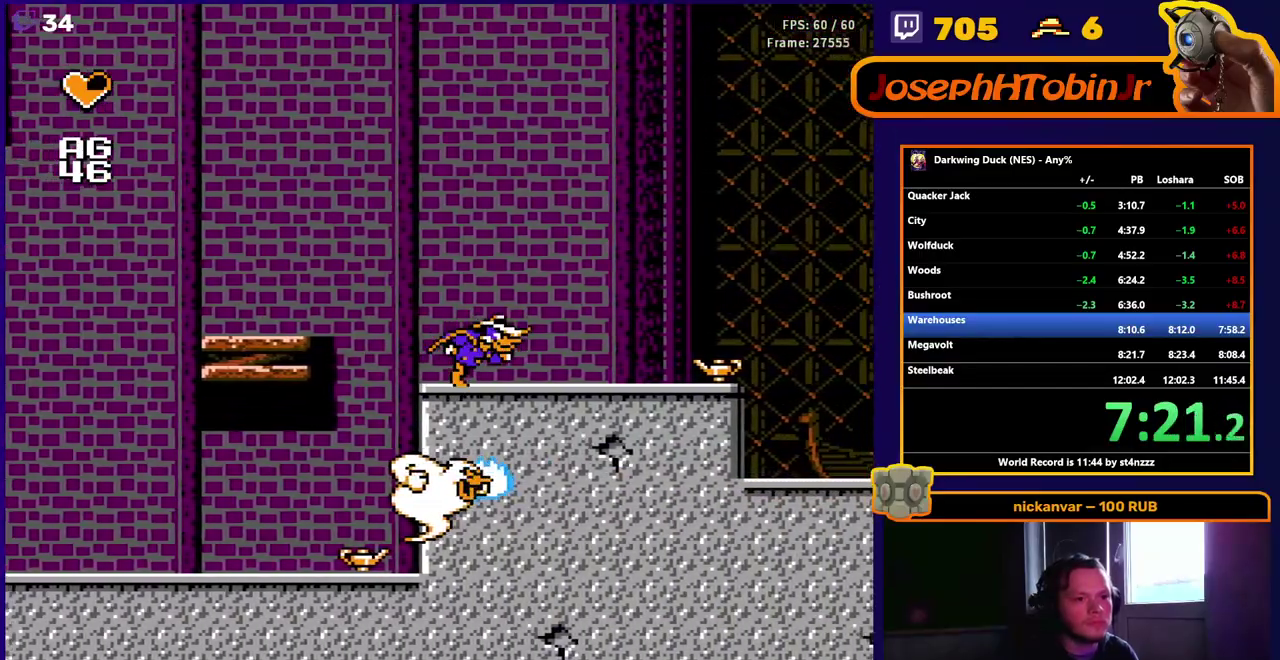
{"buttons": ["A", "DPAD_RIGHT"], "events": [[450, "A", "down"]]}
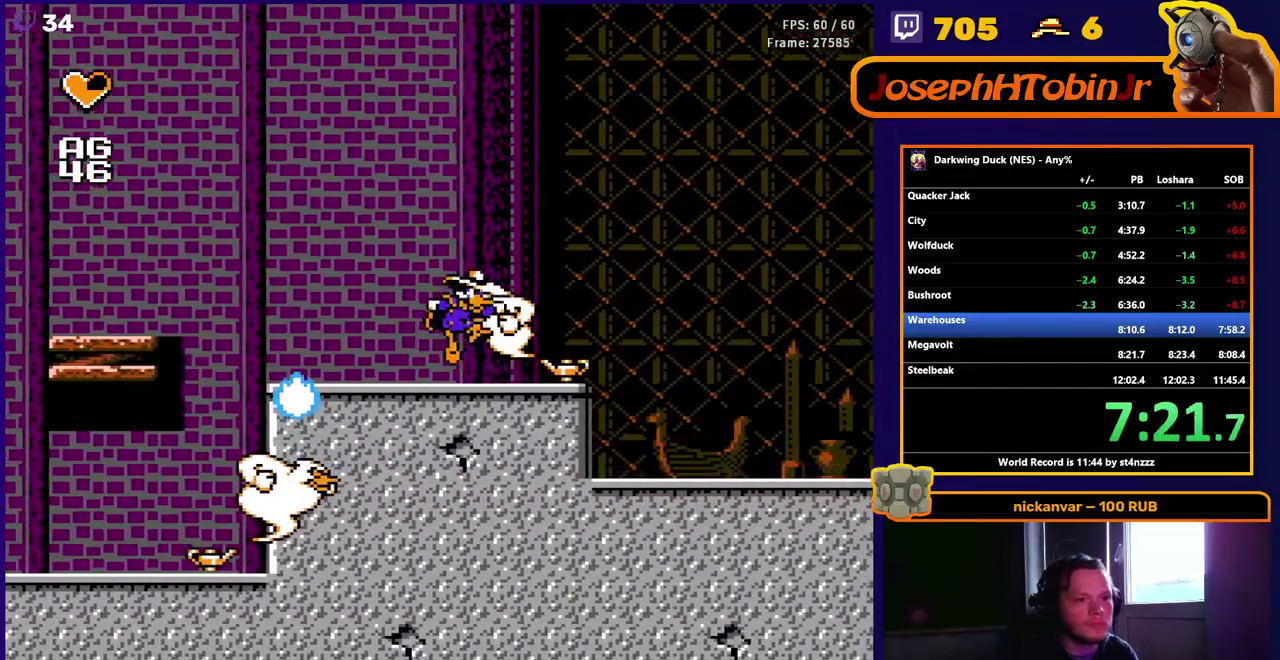
{"buttons": ["DPAD_RIGHT"], "events": [[400, "A", "up"]]}
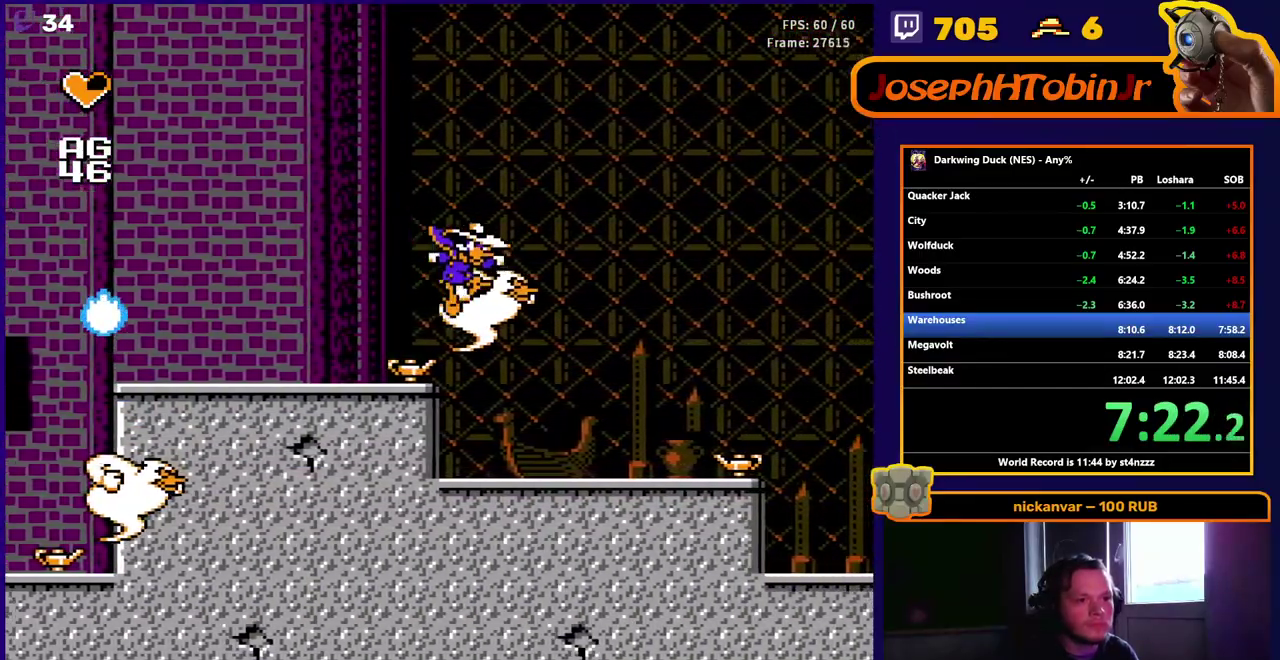
{"buttons": ["DPAD_RIGHT"], "events": []}
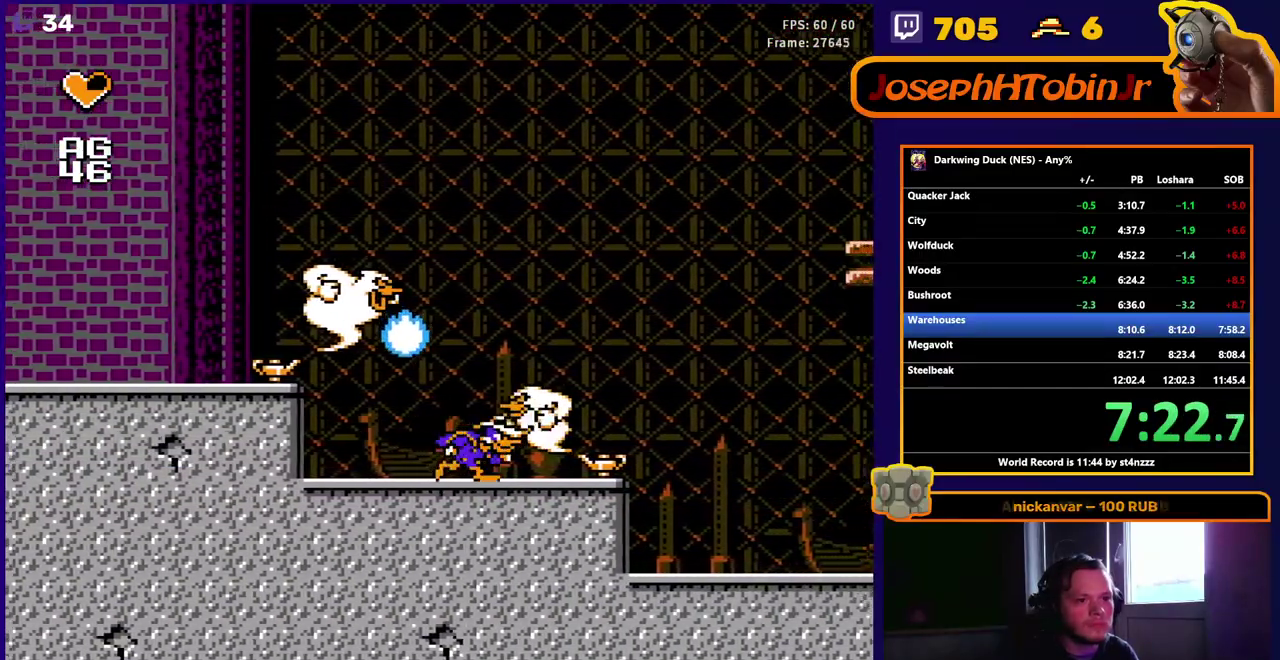
{"buttons": ["DPAD_RIGHT"], "events": [[117, "A", "down"], [467, "A", "up"]]}